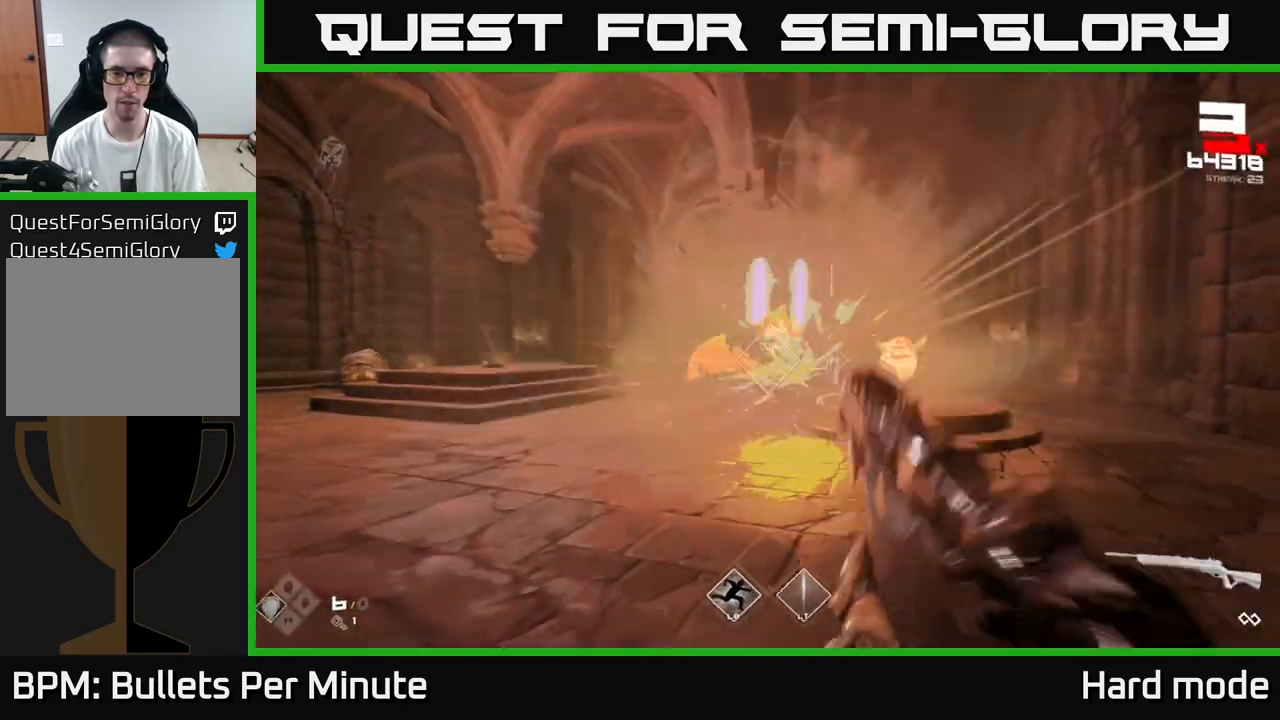
Gameplay with a controller (Xbox layout); each line is a JSON object with the inputs held at the frame after it. "events" lists button and stick changes between this image and that frame as [ms after this image, input, new state], when the widget could be followed in between.
{"buttons": [], "left_stick": "left", "right_stick": "center", "events": [[150, "R2", "down"], [167, "right_stick", "right"], [183, "left_stick", "left"], [217, "right_stick", "center"], [250, "R2", "up"]]}
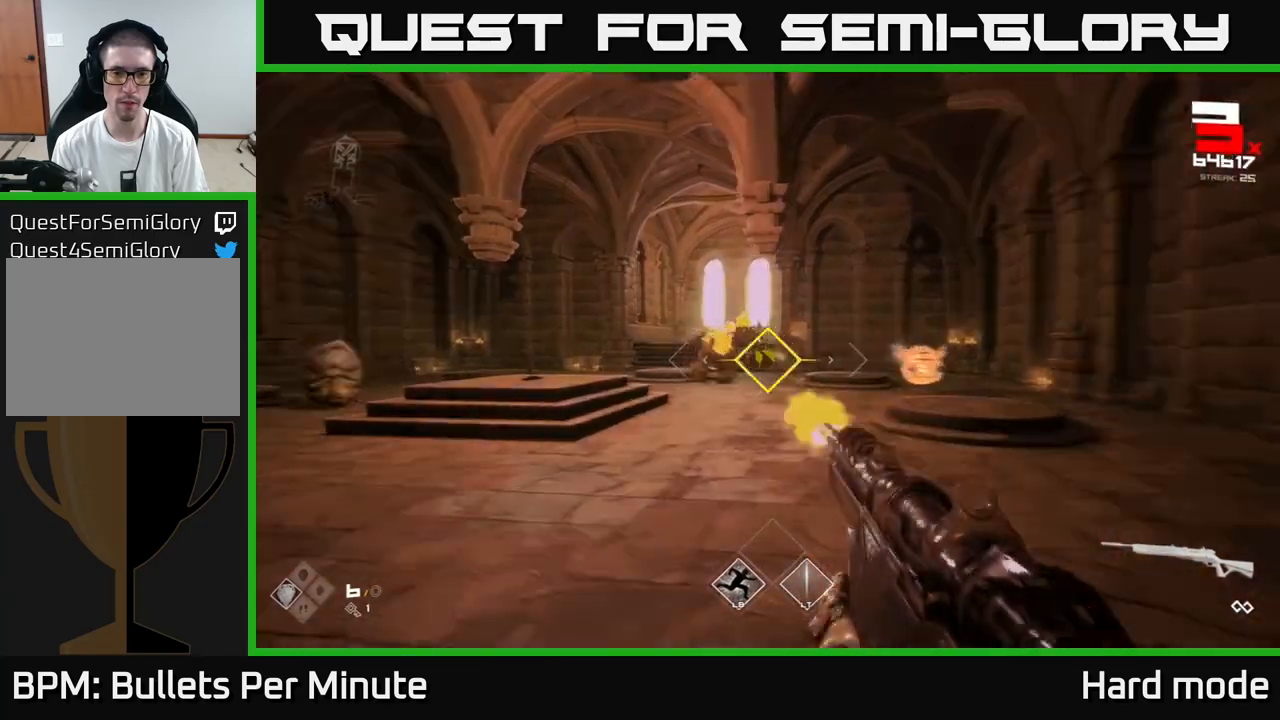
{"buttons": [], "left_stick": "center", "right_stick": "center", "events": [[50, "R2", "down"], [133, "left_stick", "center"], [167, "R2", "up"], [250, "left_stick", "left"], [317, "R2", "down"], [450, "R2", "up"], [467, "left_stick", "center"]]}
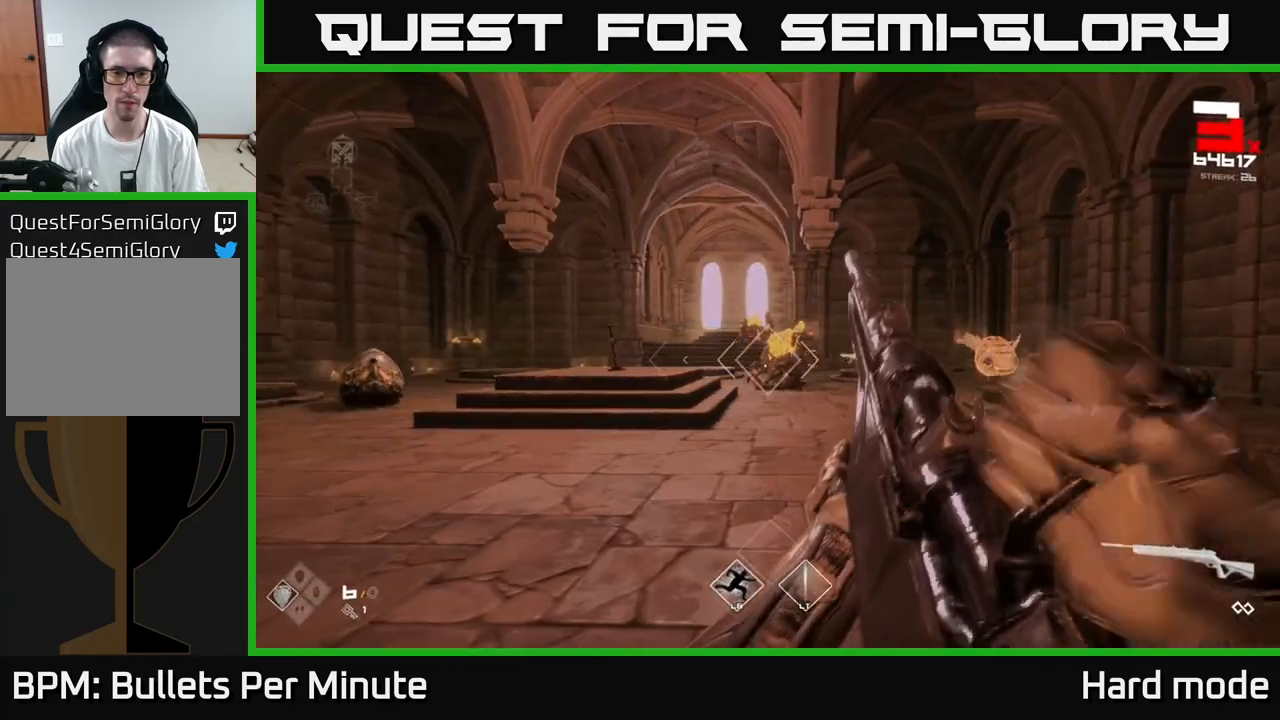
{"buttons": ["R2"], "left_stick": "down-left", "right_stick": "center", "events": [[133, "R2", "down"], [133, "left_stick", "left"], [183, "left_stick", "down-left"], [267, "R2", "up"], [350, "right_stick", "right"], [450, "left_stick", "center"], [483, "R2", "down"], [483, "right_stick", "center"], [500, "left_stick", "down-left"]]}
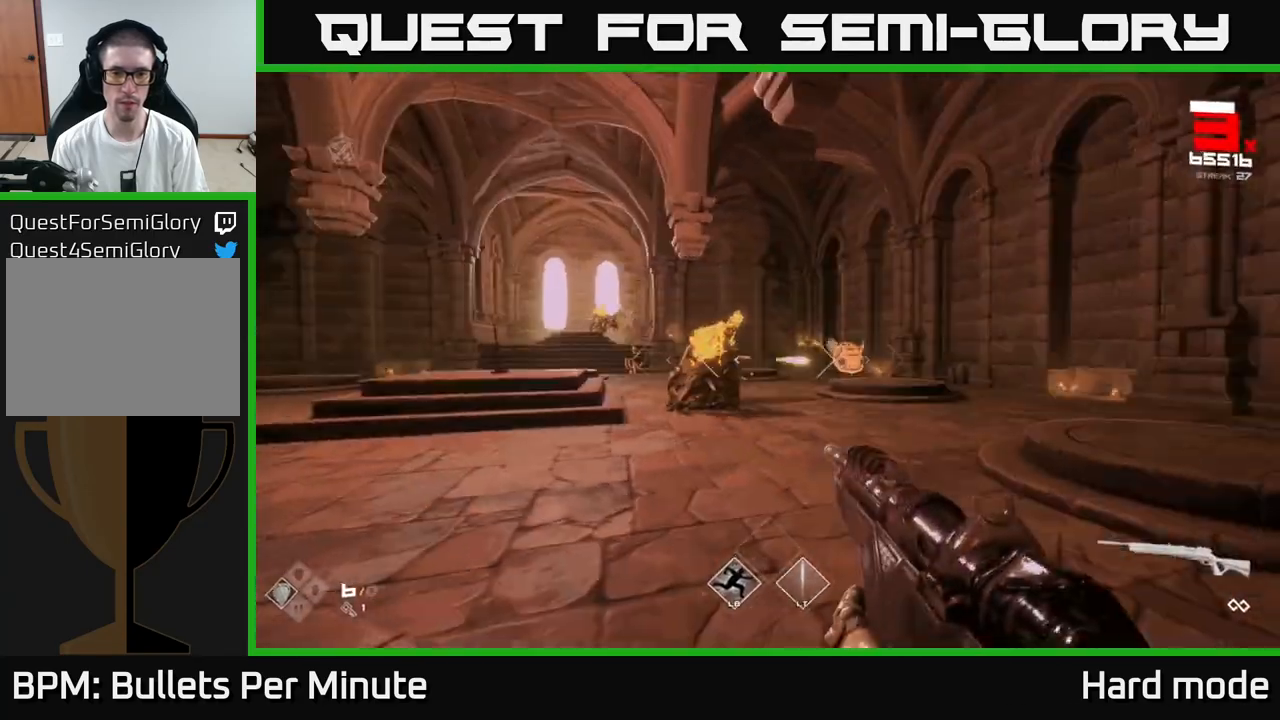
{"buttons": [], "left_stick": "down-left", "right_stick": "center", "events": [[83, "R2", "up"], [150, "left_stick", "center"], [283, "left_stick", "down-left"], [350, "R2", "down"], [450, "R2", "up"]]}
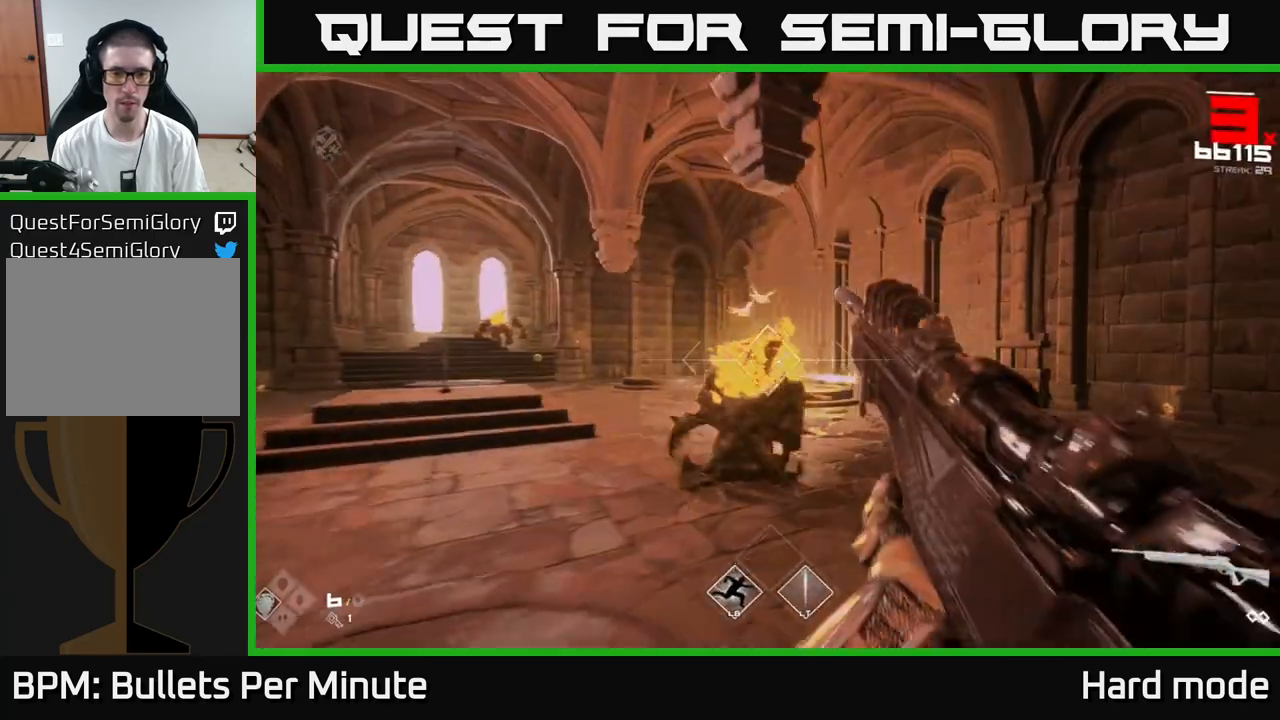
{"buttons": ["R2"], "left_stick": "down", "right_stick": "right", "events": [[167, "R2", "down"], [183, "right_stick", "right"], [283, "R2", "up"], [383, "left_stick", "down"], [500, "R2", "down"]]}
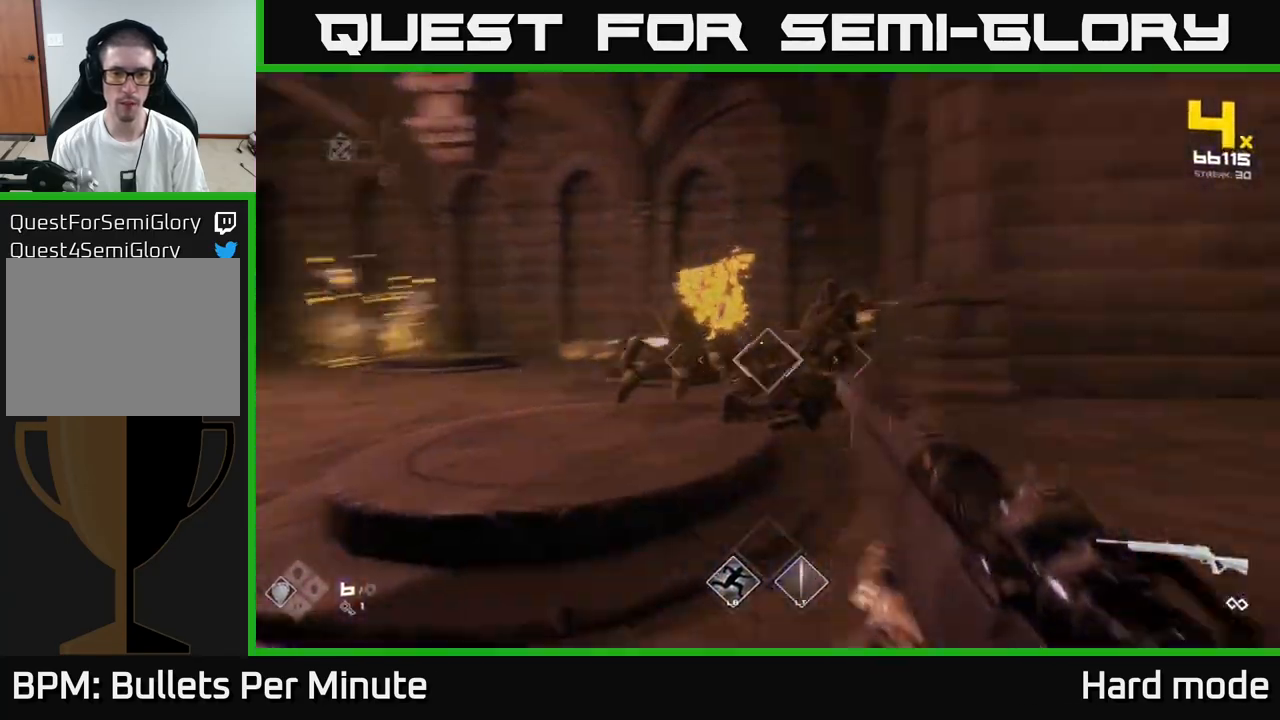
{"buttons": [], "left_stick": "down", "right_stick": "left", "events": [[100, "right_stick", "center"], [133, "R2", "up"], [283, "R2", "down"], [300, "right_stick", "left"], [500, "R2", "up"]]}
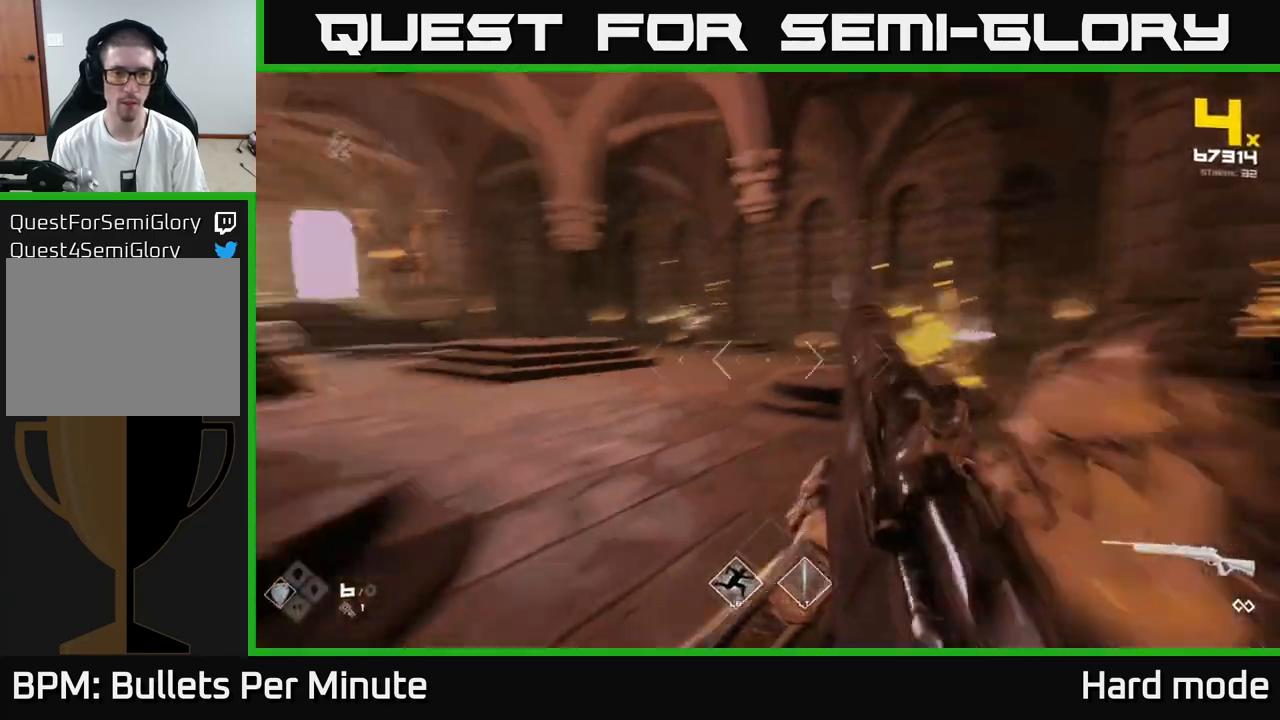
{"buttons": [], "left_stick": "center", "right_stick": "center", "events": [[100, "left_stick", "left"], [167, "right_stick", "center"], [217, "R2", "down"], [350, "R2", "up"], [433, "left_stick", "center"]]}
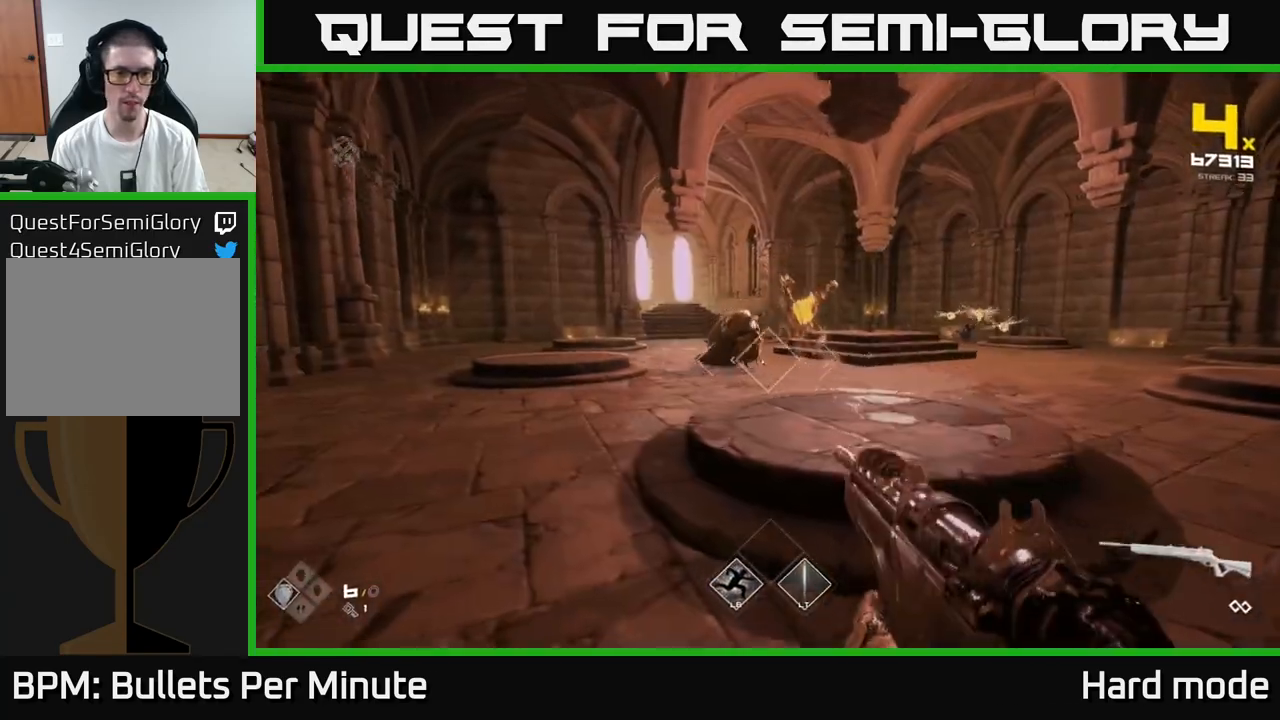
{"buttons": ["R2"], "left_stick": "left", "right_stick": "center", "events": [[33, "left_stick", "up-left"], [67, "R2", "down"], [133, "R2", "up"], [250, "right_stick", "right"], [333, "left_stick", "left"], [383, "right_stick", "center"], [483, "R2", "down"]]}
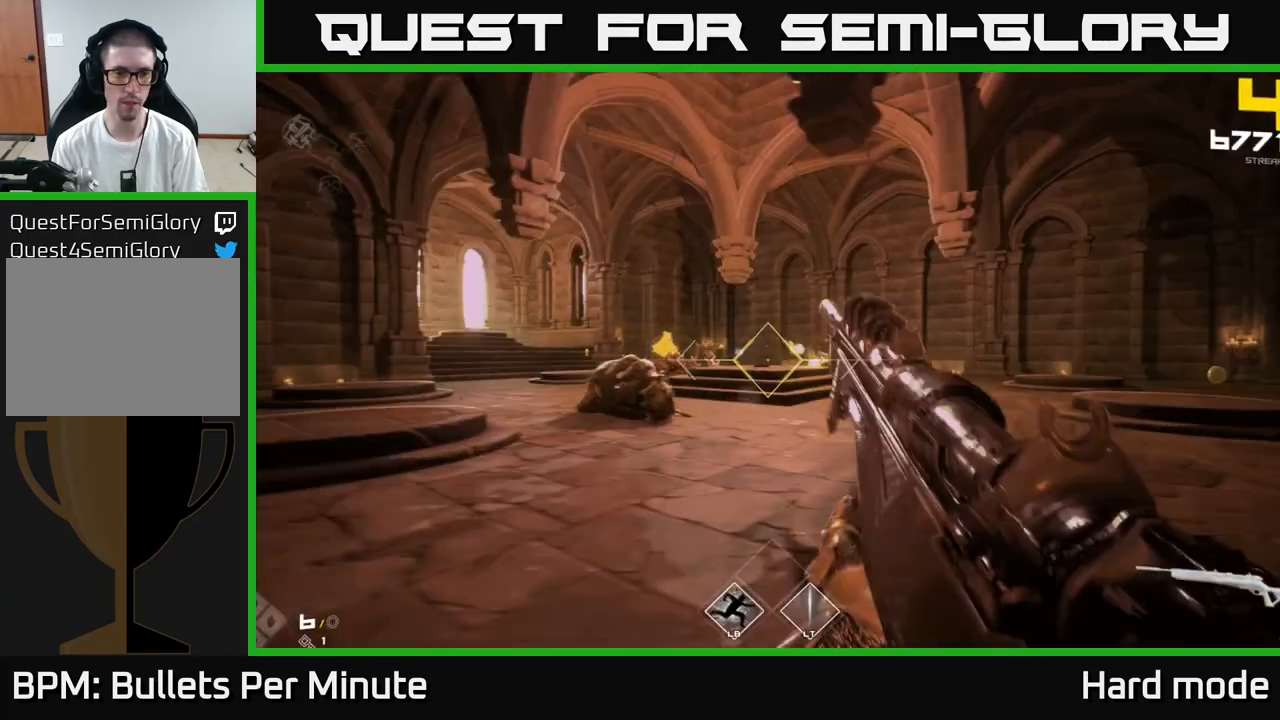
{"buttons": [], "left_stick": "left", "right_stick": "center", "events": [[83, "R2", "up"], [167, "right_stick", "right"], [283, "R2", "down"], [333, "right_stick", "center"], [350, "R2", "up"]]}
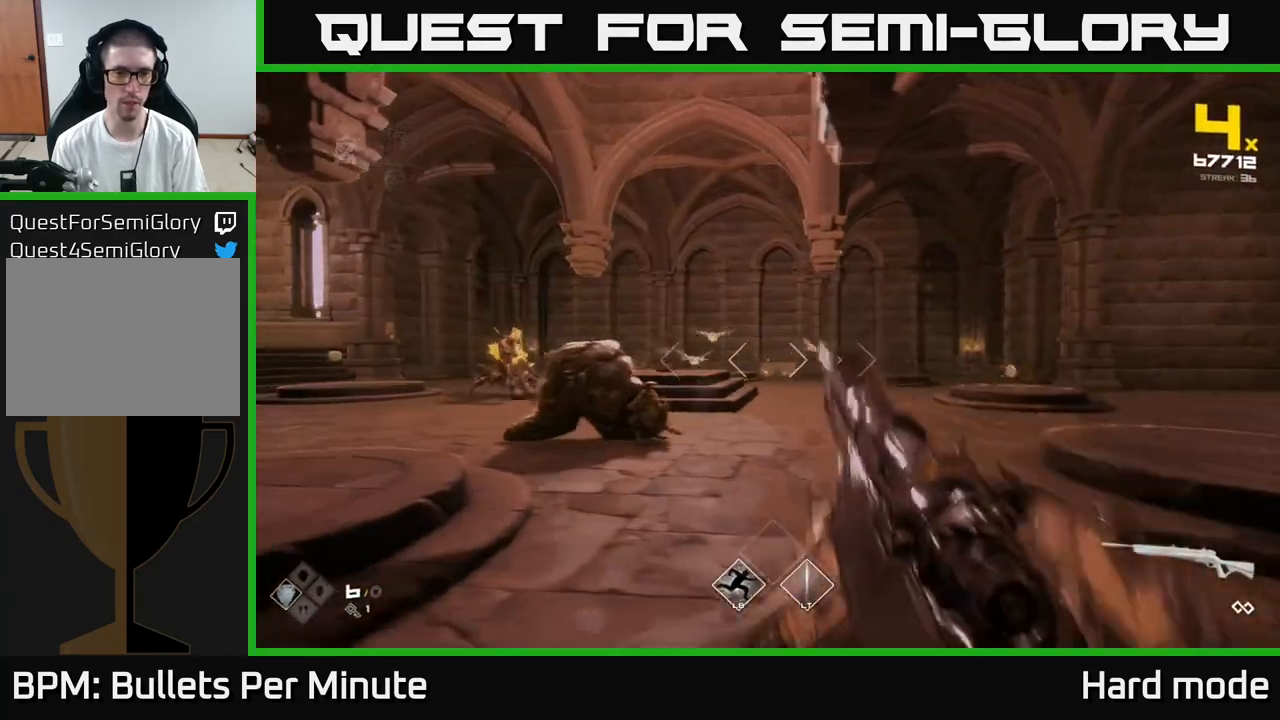
{"buttons": ["R2"], "left_stick": "left", "right_stick": "center", "events": [[50, "right_stick", "up-left"], [117, "R2", "down"], [150, "right_stick", "center"], [217, "R2", "up"], [417, "R2", "down"]]}
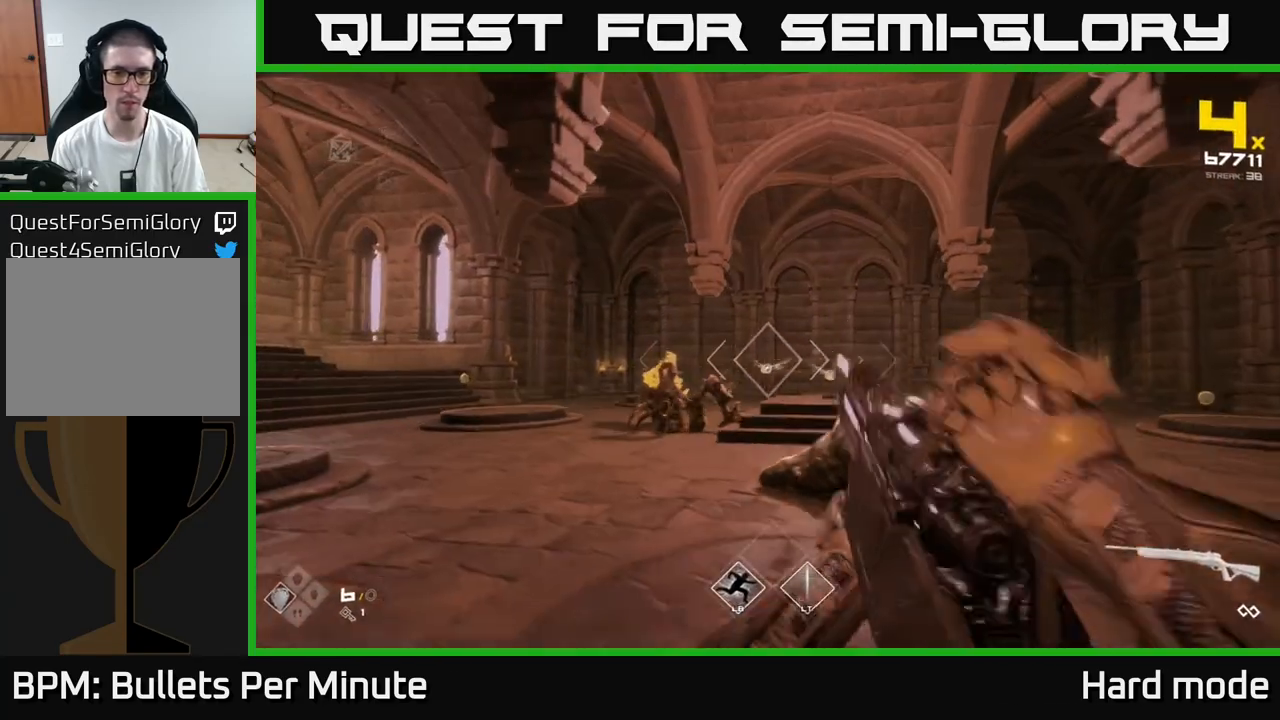
{"buttons": [], "left_stick": "left", "right_stick": "center", "events": [[33, "R2", "up"], [267, "right_stick", "down-left"], [300, "R2", "down"], [350, "right_stick", "center"], [400, "left_stick", "center"], [417, "R2", "up"], [483, "left_stick", "left"]]}
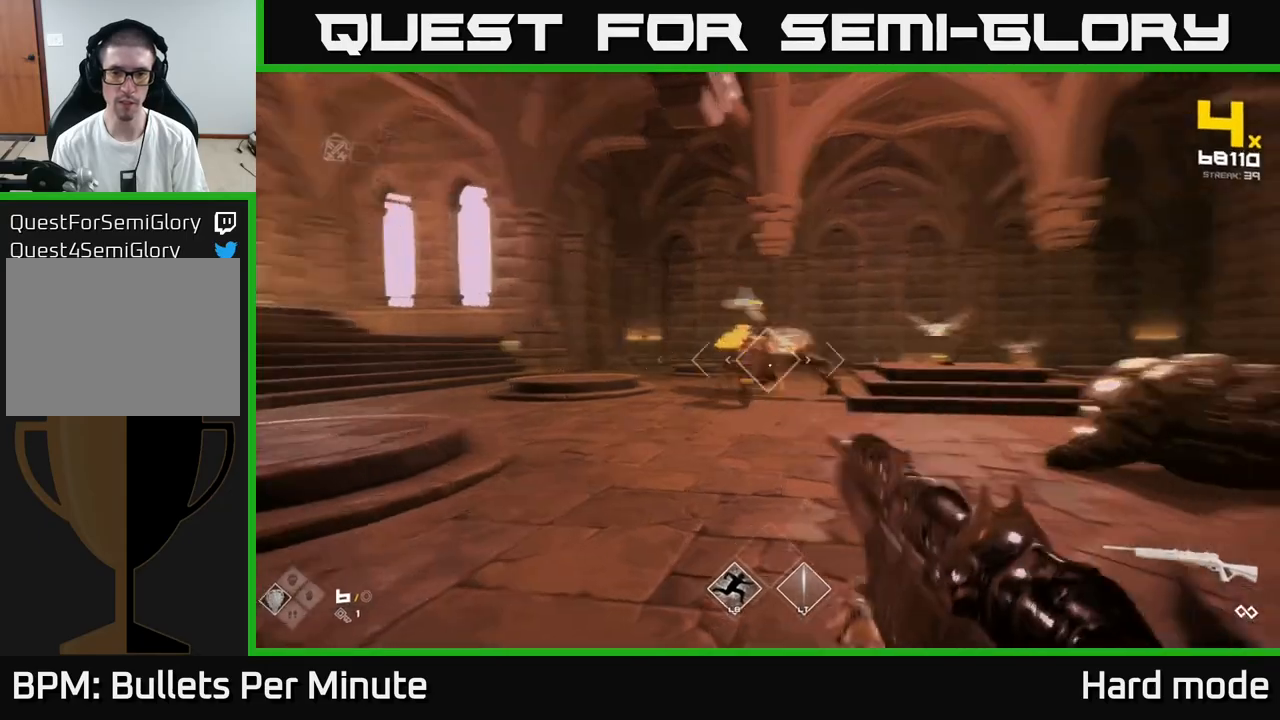
{"buttons": ["R2"], "left_stick": "left", "right_stick": "center", "events": [[17, "right_stick", "right"], [83, "R2", "down"], [100, "left_stick", "up-left"], [117, "right_stick", "center"], [167, "R2", "up"], [267, "left_stick", "left"], [383, "right_stick", "left"], [433, "R2", "down"], [433, "right_stick", "center"]]}
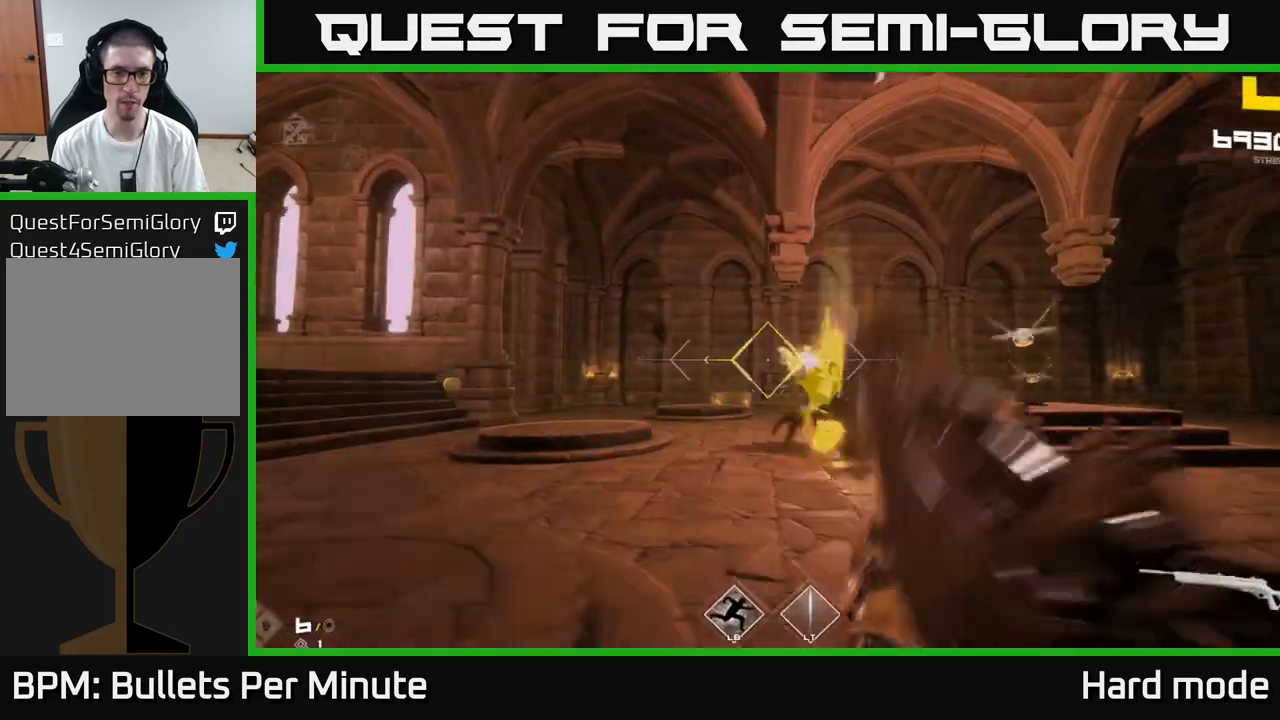
{"buttons": [], "left_stick": "center", "right_stick": "center", "events": [[33, "R2", "up"], [33, "left_stick", "center"], [200, "left_stick", "left"], [200, "right_stick", "right"], [283, "R2", "down"], [383, "R2", "up"], [383, "right_stick", "center"], [467, "left_stick", "center"]]}
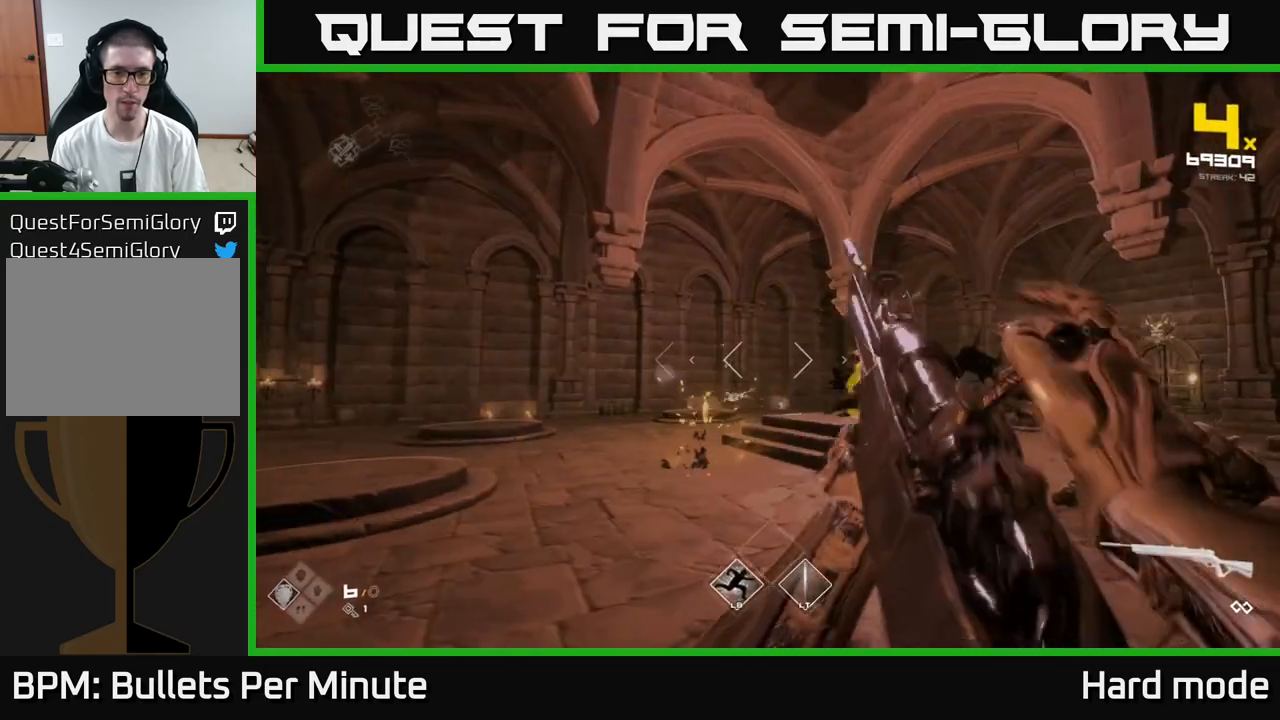
{"buttons": ["R2"], "left_stick": "left", "right_stick": "down-right", "events": [[17, "left_stick", "left"], [117, "right_stick", "right"], [183, "R2", "down"], [233, "right_stick", "center"], [267, "R2", "up"], [400, "left_stick", "center"], [467, "right_stick", "down-right"], [483, "R2", "down"], [483, "left_stick", "left"]]}
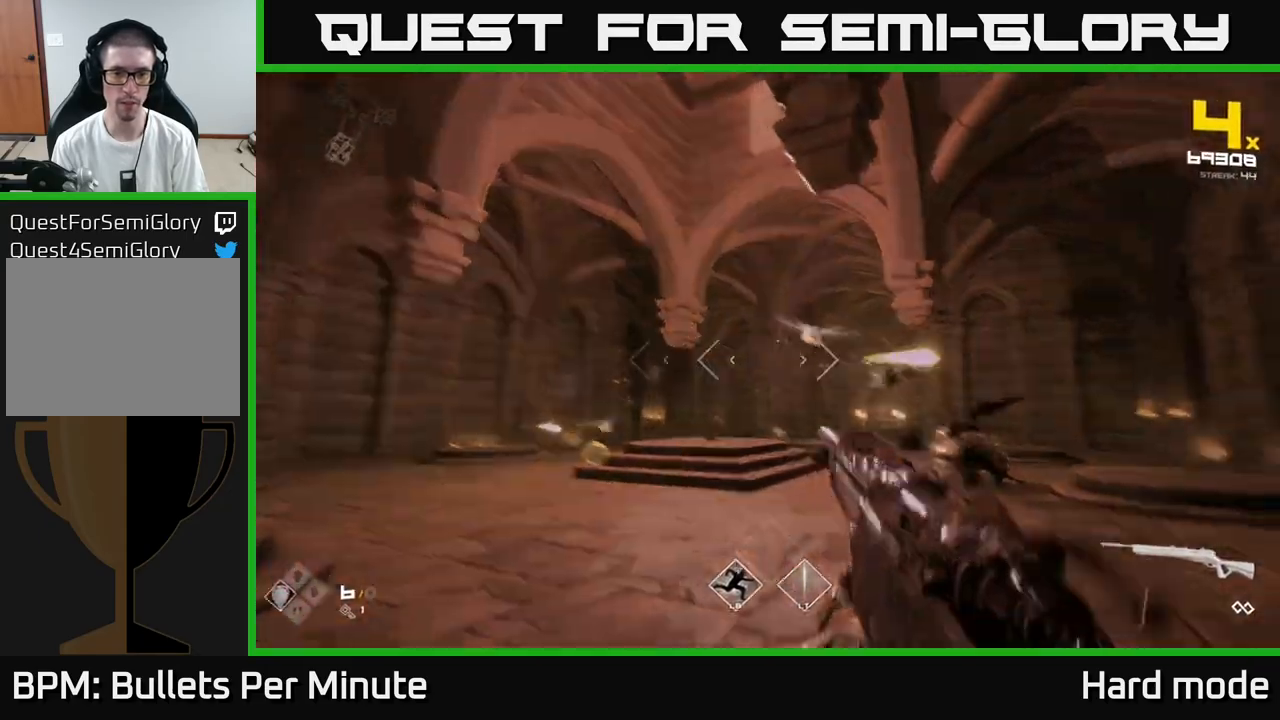
{"buttons": [], "left_stick": "left", "right_stick": "center", "events": [[83, "R2", "up"], [83, "right_stick", "center"], [167, "left_stick", "center"], [267, "left_stick", "left"], [317, "right_stick", "up-right"], [350, "R2", "down"], [450, "R2", "up"], [450, "right_stick", "center"]]}
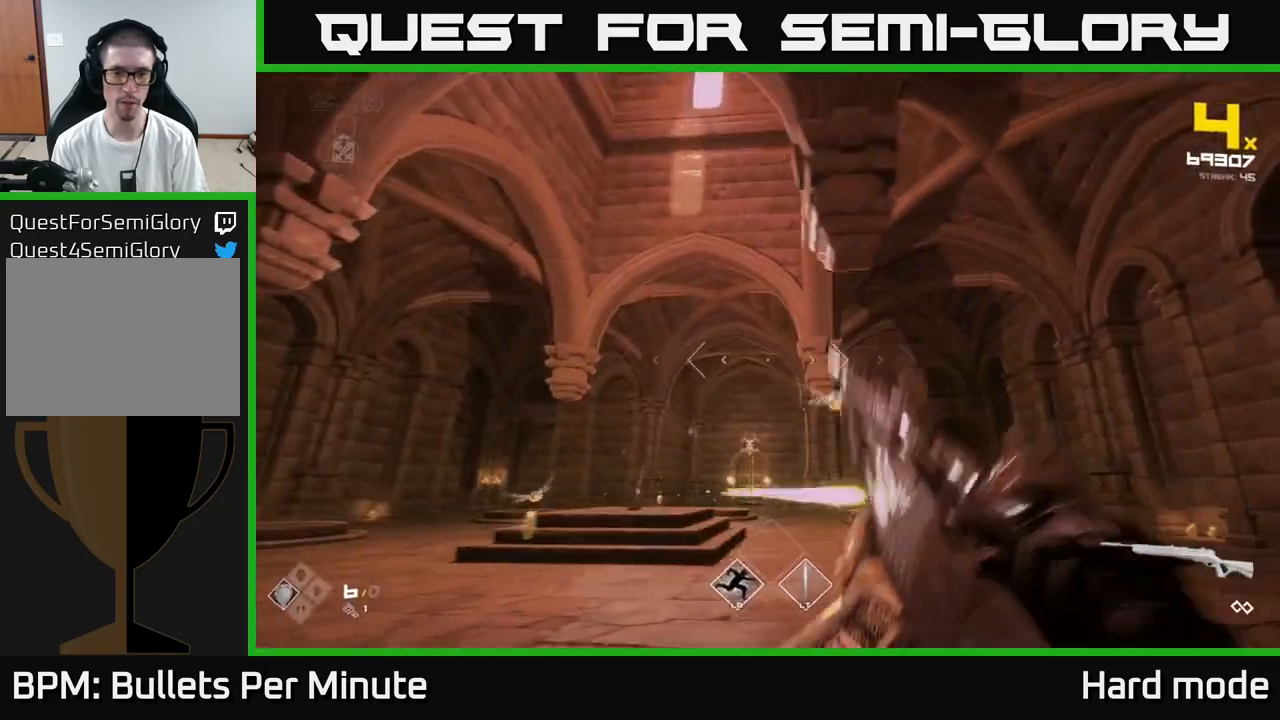
{"buttons": ["R2"], "left_stick": "down-left", "right_stick": "right", "events": [[50, "left_stick", "down-left"], [133, "R2", "down"], [167, "right_stick", "right"], [183, "left_stick", "center"], [267, "R2", "up"], [300, "right_stick", "center"], [400, "left_stick", "down-left"], [450, "right_stick", "right"], [500, "R2", "down"]]}
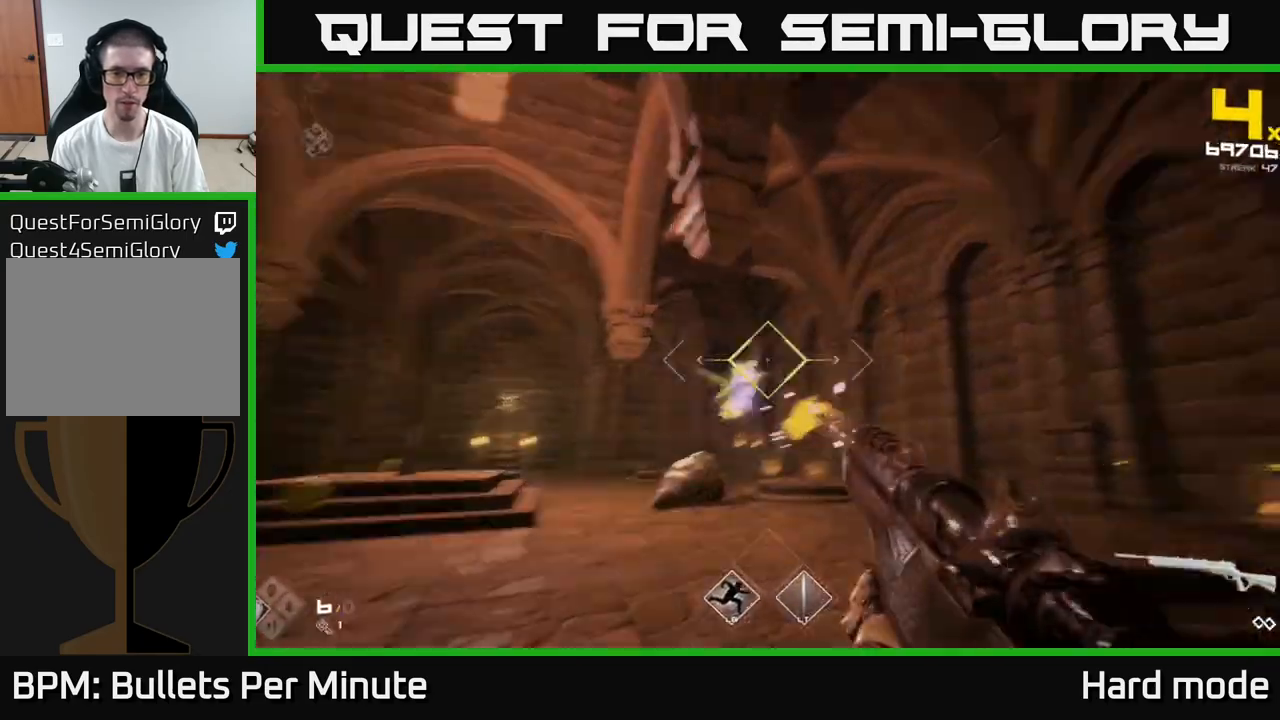
{"buttons": [], "left_stick": "left", "right_stick": "center", "events": [[50, "right_stick", "center"], [83, "R2", "up"], [317, "R2", "down"], [317, "right_stick", "left"], [383, "left_stick", "left"], [417, "R2", "up"], [433, "right_stick", "center"]]}
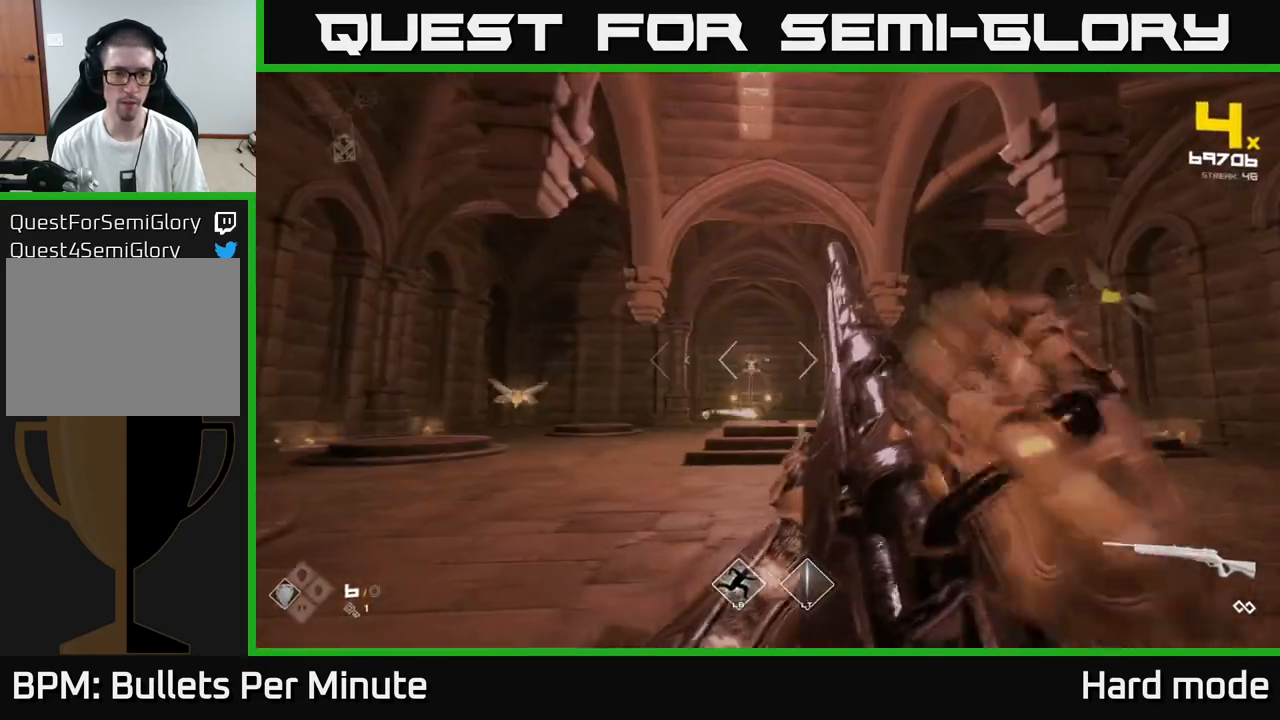
{"buttons": [], "left_stick": "center", "right_stick": "left", "events": [[150, "left_stick", "center"], [150, "right_stick", "down-left"], [183, "R2", "down"], [233, "right_stick", "center"], [250, "left_stick", "left"], [283, "R2", "up"], [417, "left_stick", "center"], [417, "right_stick", "left"]]}
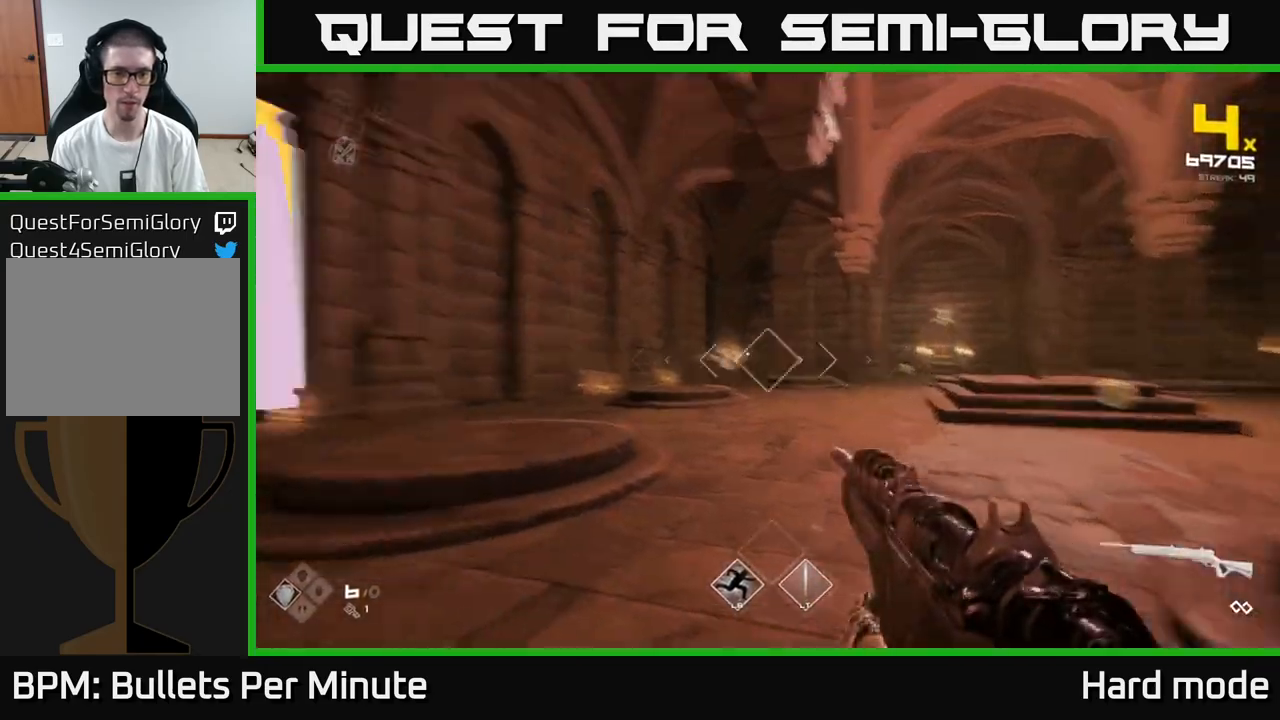
{"buttons": [], "left_stick": "left", "right_stick": "center", "events": [[17, "R2", "down"], [50, "left_stick", "left"], [50, "right_stick", "center"], [83, "R2", "up"], [200, "left_stick", "center"], [350, "left_stick", "left"], [383, "R2", "down"], [483, "R2", "up"]]}
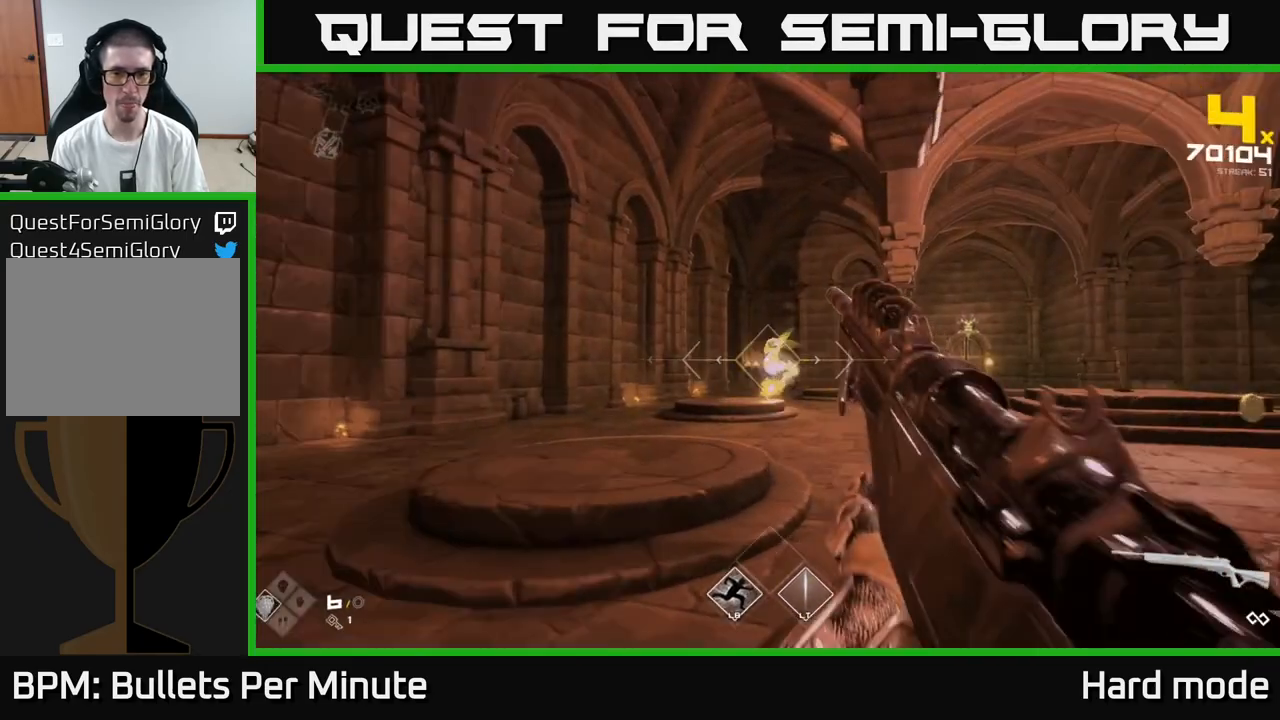
{"buttons": ["R2"], "left_stick": "left", "right_stick": "right", "events": [[33, "left_stick", "up-left"], [83, "right_stick", "right"], [133, "R2", "down"], [267, "R2", "up"], [283, "left_stick", "left"], [500, "R2", "down"]]}
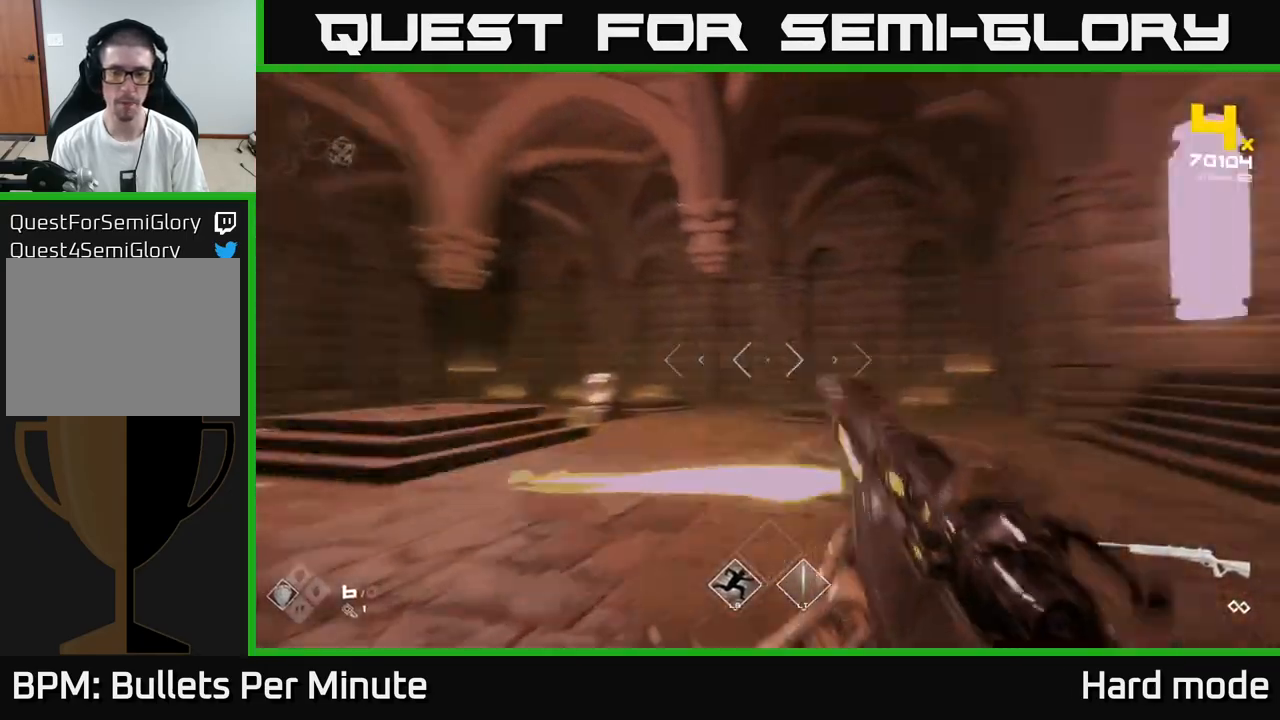
{"buttons": [], "left_stick": "center", "right_stick": "center", "events": [[67, "right_stick", "center"], [150, "R2", "up"], [150, "left_stick", "center"], [267, "left_stick", "left"], [283, "right_stick", "left"], [350, "R2", "down"], [383, "right_stick", "center"], [433, "left_stick", "center"], [467, "R2", "up"]]}
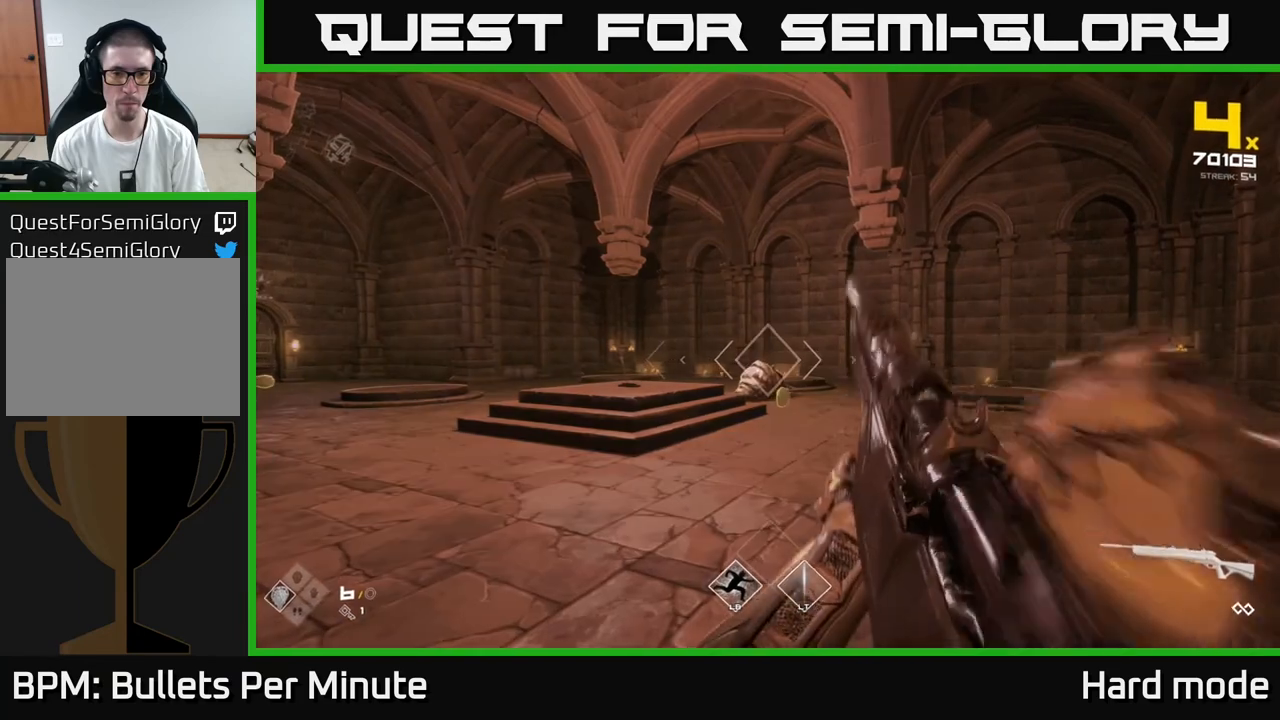
{"buttons": [], "left_stick": "center", "right_stick": "center", "events": [[183, "R2", "down"], [233, "left_stick", "left"], [317, "R2", "up"], [417, "left_stick", "center"]]}
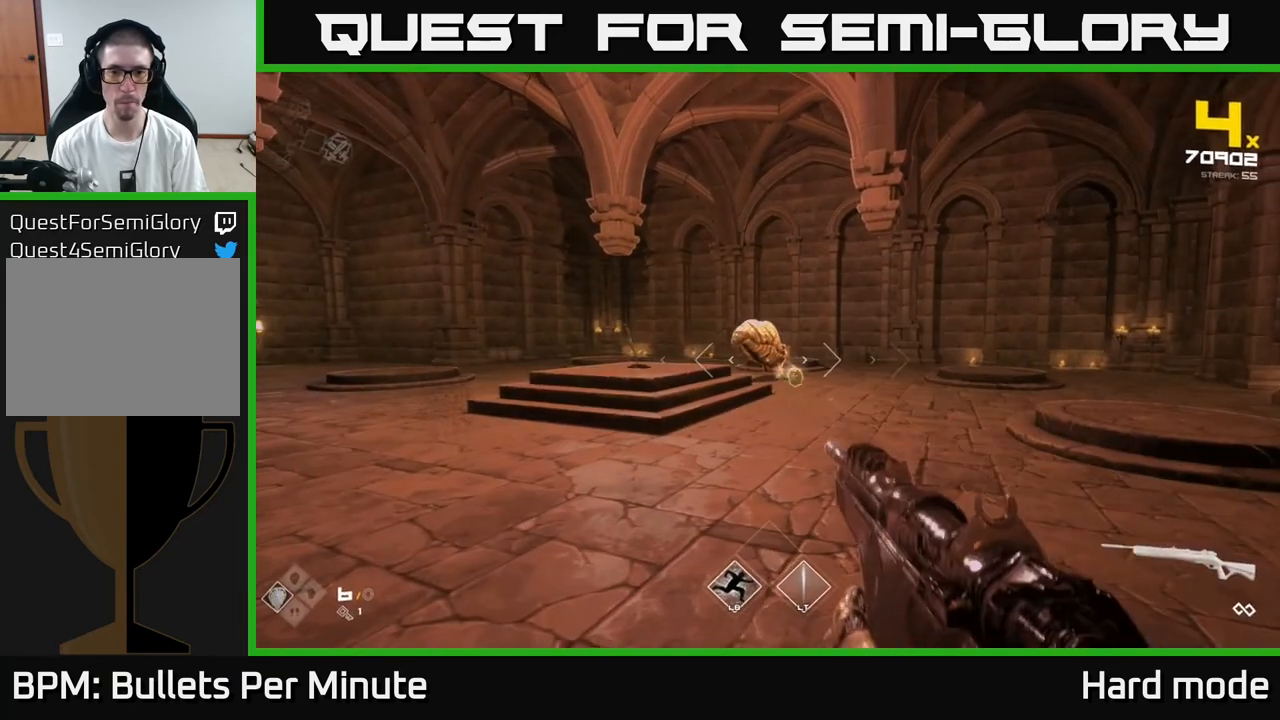
{"buttons": [], "left_stick": "center", "right_stick": "center", "events": [[67, "R2", "down"], [167, "R2", "up"], [400, "R2", "down"], [483, "R2", "up"]]}
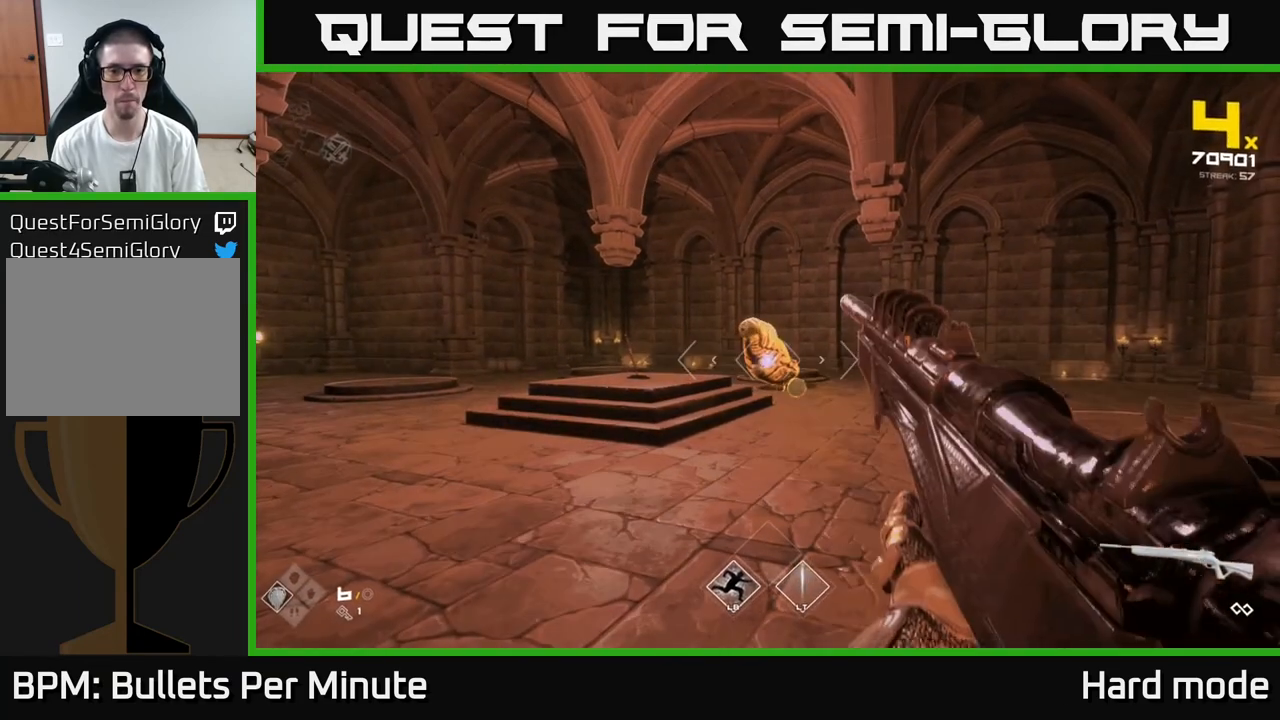
{"buttons": [], "left_stick": "down", "right_stick": "center", "events": [[83, "left_stick", "up-right"], [267, "right_stick", "up-left"], [300, "left_stick", "center"], [333, "R2", "down"], [333, "right_stick", "center"], [417, "R2", "up"], [500, "left_stick", "down"]]}
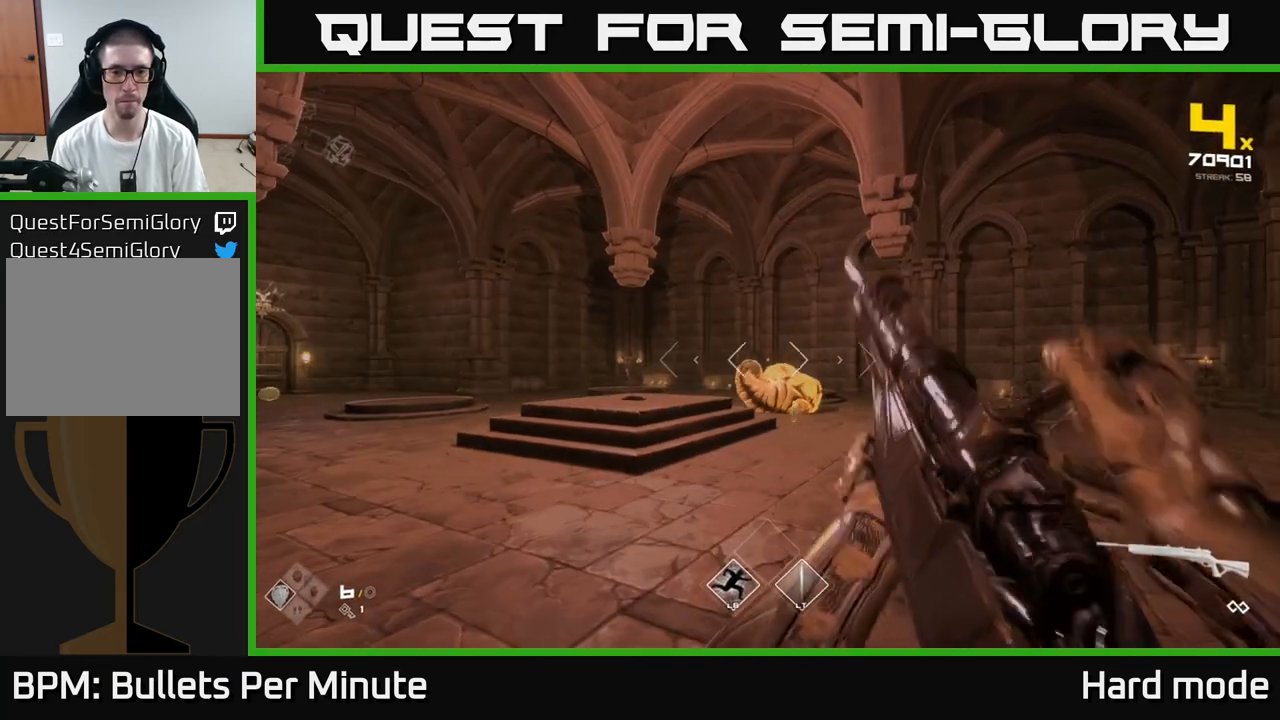
{"buttons": [], "left_stick": "center", "right_stick": "center", "events": [[233, "left_stick", "center"]]}
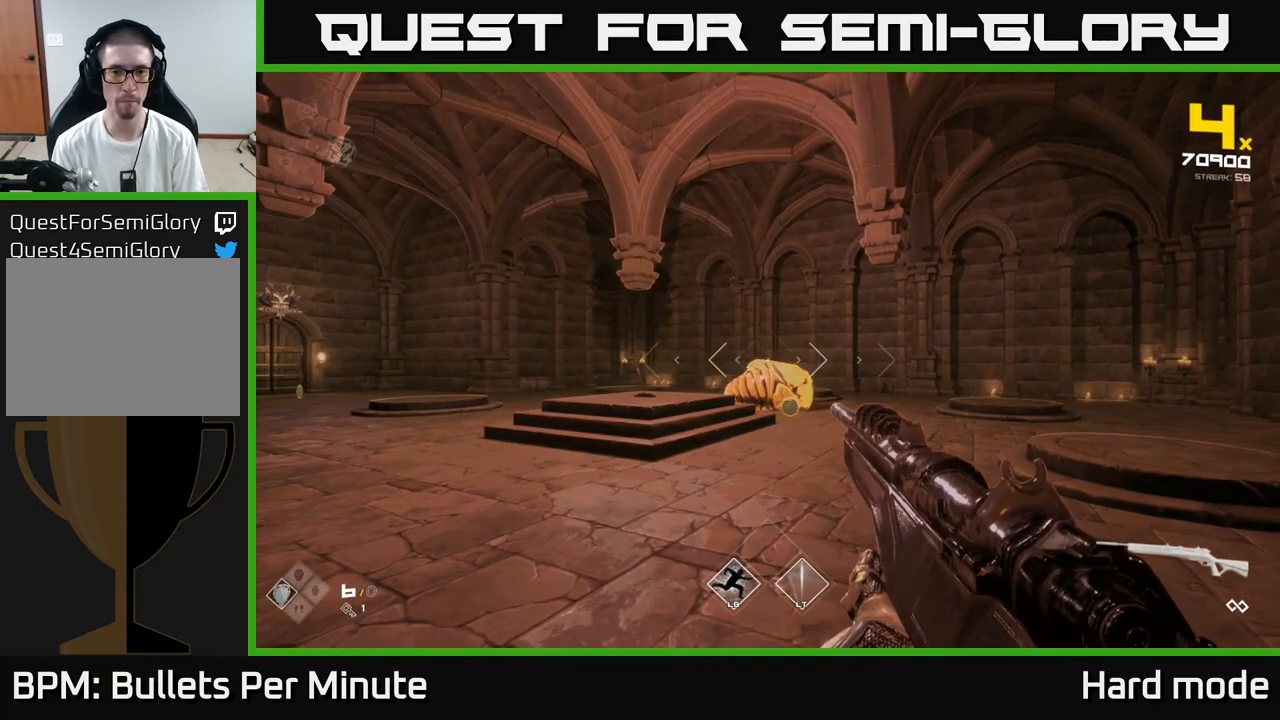
{"buttons": [], "left_stick": "center", "right_stick": "center", "events": []}
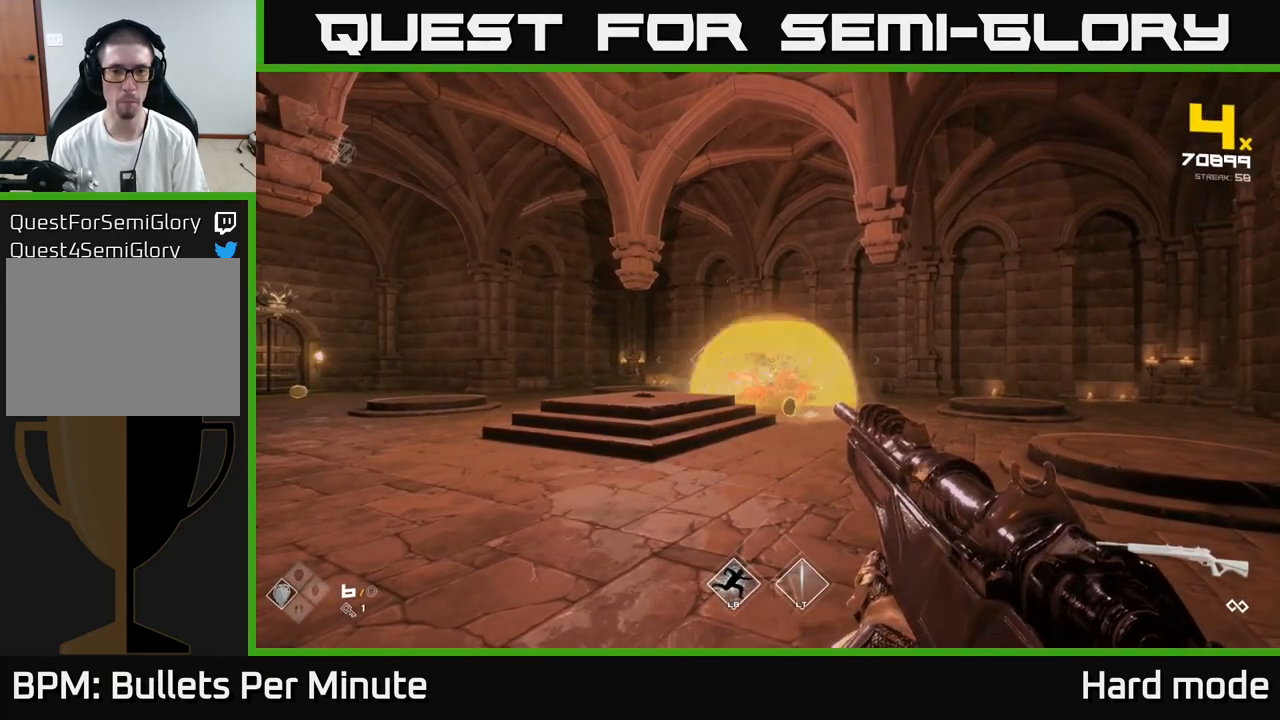
{"buttons": ["R2"], "left_stick": "center", "right_stick": "center", "events": [[50, "left_stick", "right"], [167, "left_stick", "center"], [433, "right_stick", "right"], [467, "R2", "down"], [483, "right_stick", "center"]]}
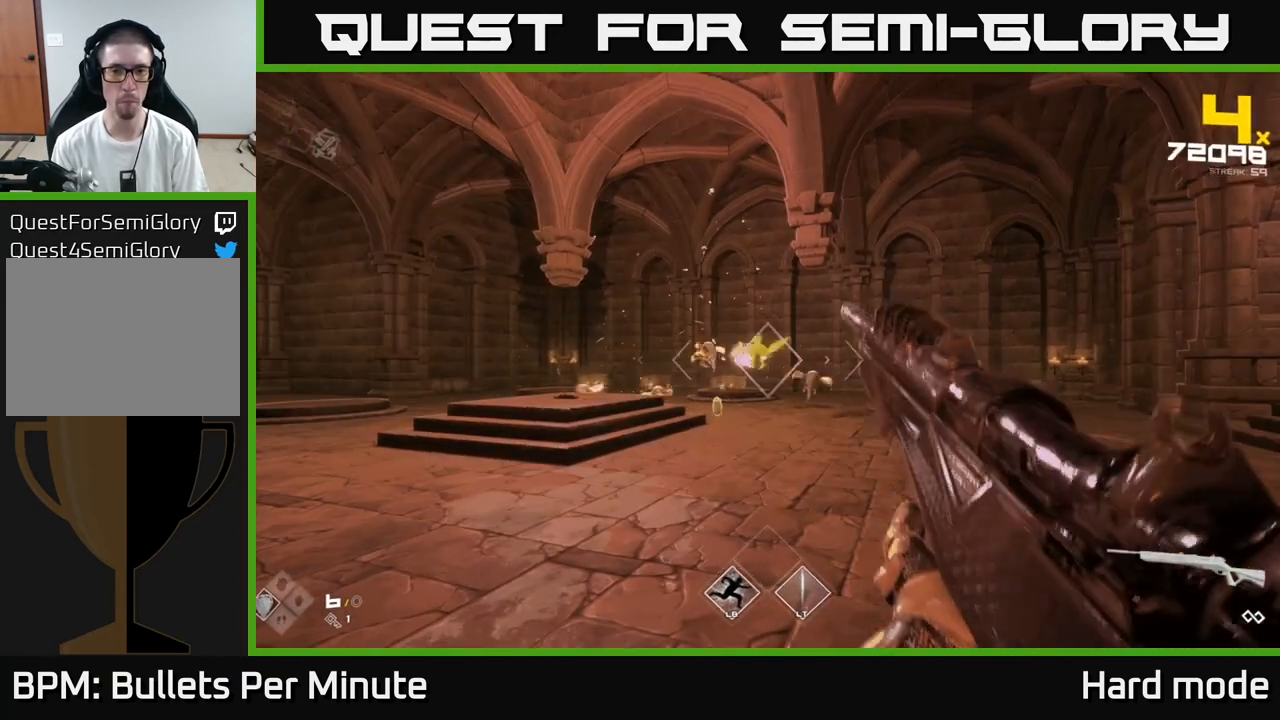
{"buttons": [], "left_stick": "center", "right_stick": "center", "events": [[83, "R2", "up"], [267, "R2", "down"], [350, "R2", "up"]]}
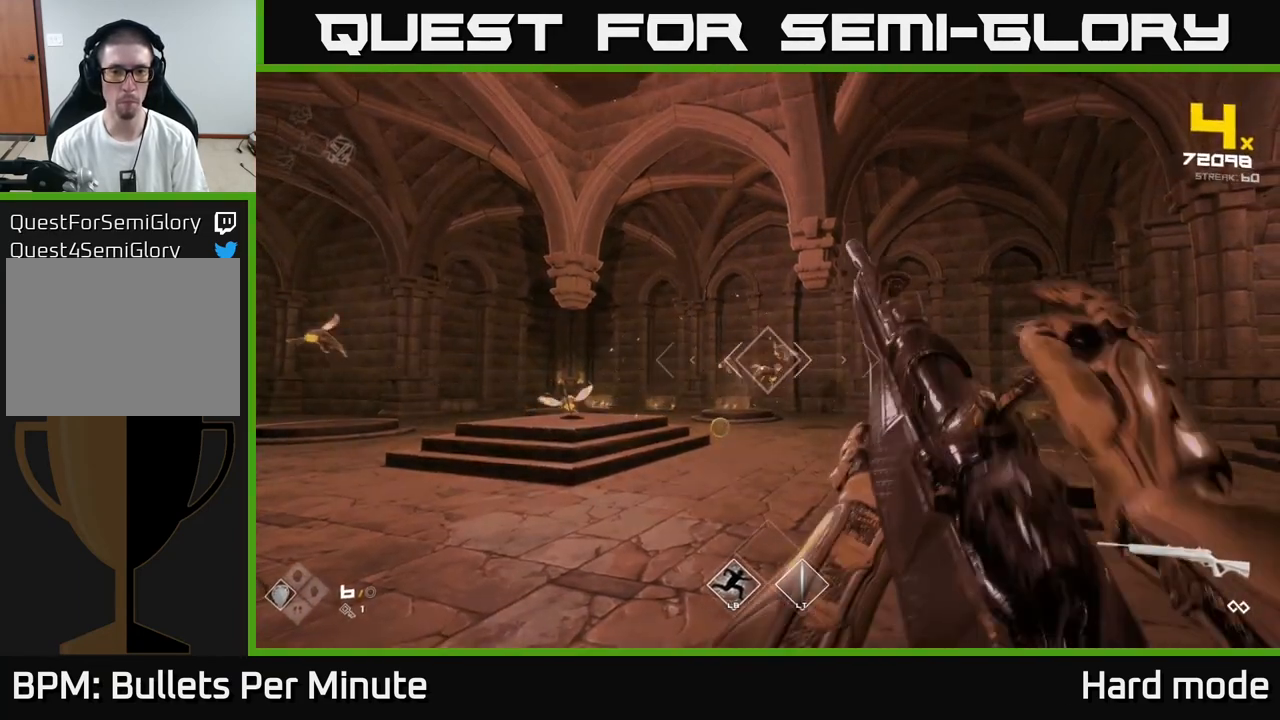
{"buttons": ["R2"], "left_stick": "center", "right_stick": "center", "events": [[83, "R2", "down"], [283, "R2", "up"], [450, "R2", "down"]]}